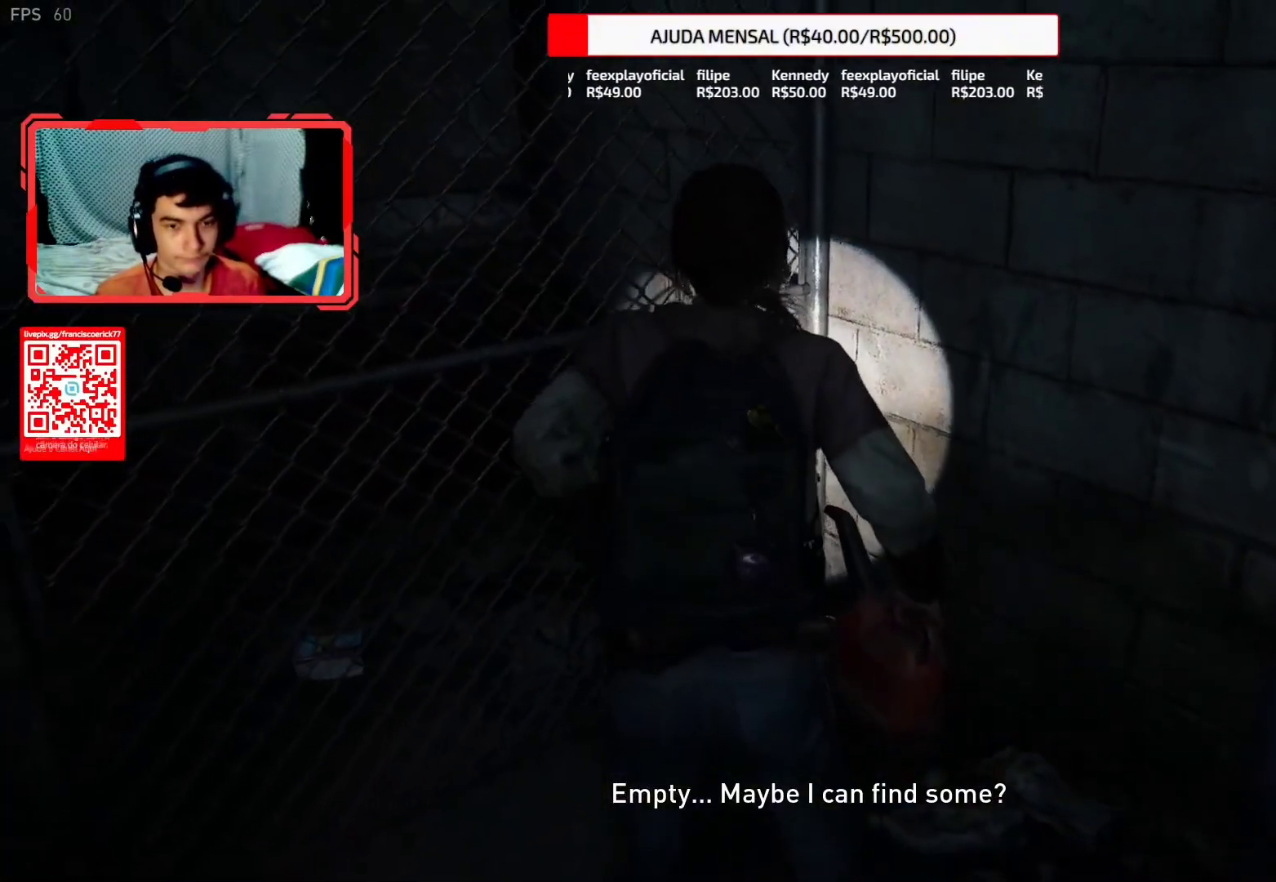
Gameplay with a controller (PlayStation layout); each line is a JSON object with the inputs held at the frame after it (dt_ms = milliseconds from this image to that frame). "button_events" lists button changes between this image and that frame as [ms after this image, input, new state], when the widget could be followed in between (sticks are given only as held states). Not read: L1 R1.
{"dt_ms": 500, "buttons": [], "left_stick": "down-left", "right_stick": "center", "button_events": []}
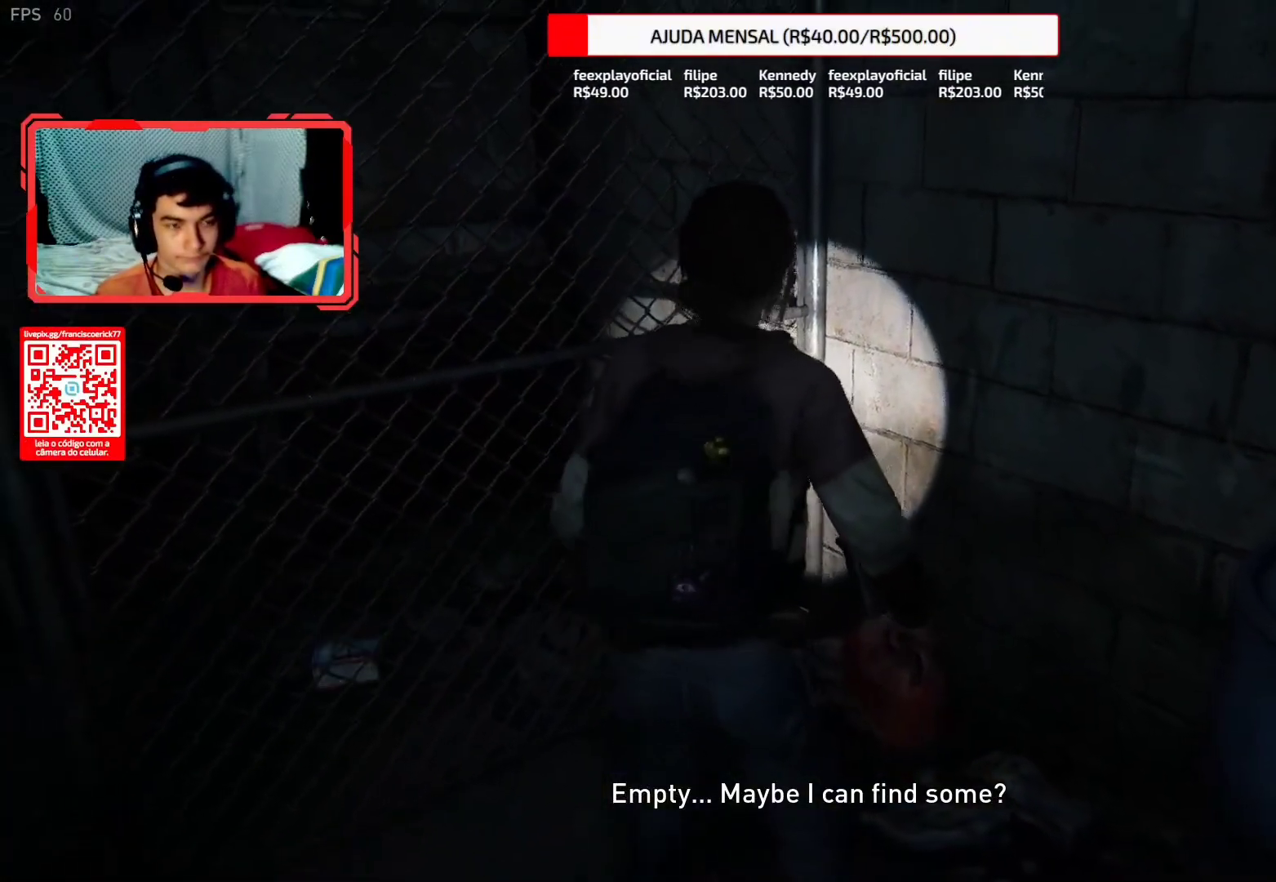
{"dt_ms": 500, "buttons": [], "left_stick": "center", "right_stick": "center", "button_events": [[350, "START", "down"], [467, "START", "up"]]}
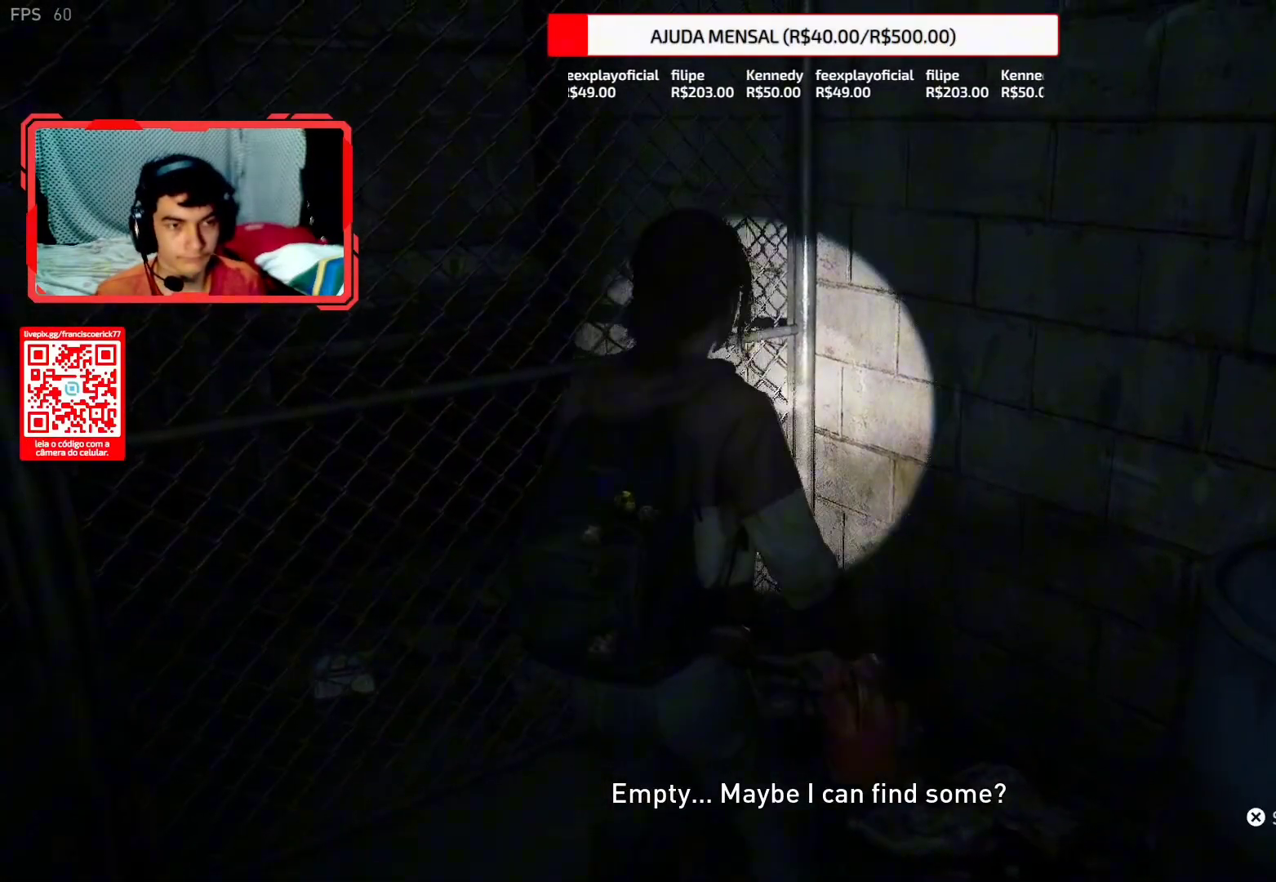
{"dt_ms": 500, "buttons": [], "left_stick": "left", "right_stick": "center", "button_events": []}
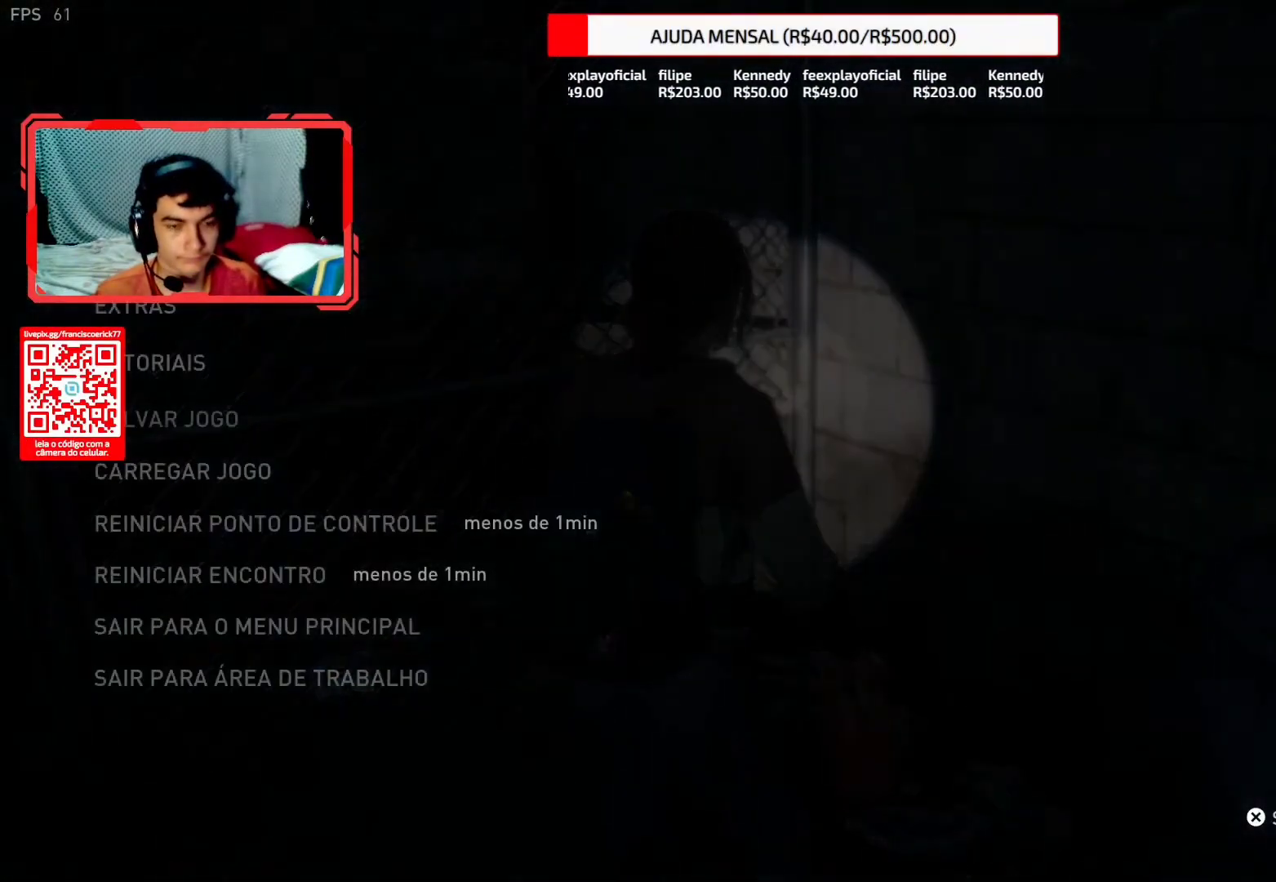
{"dt_ms": 500, "buttons": ["DPAD_UP"], "left_stick": "center", "right_stick": "center", "button_events": [[417, "DPAD_UP", "down"]]}
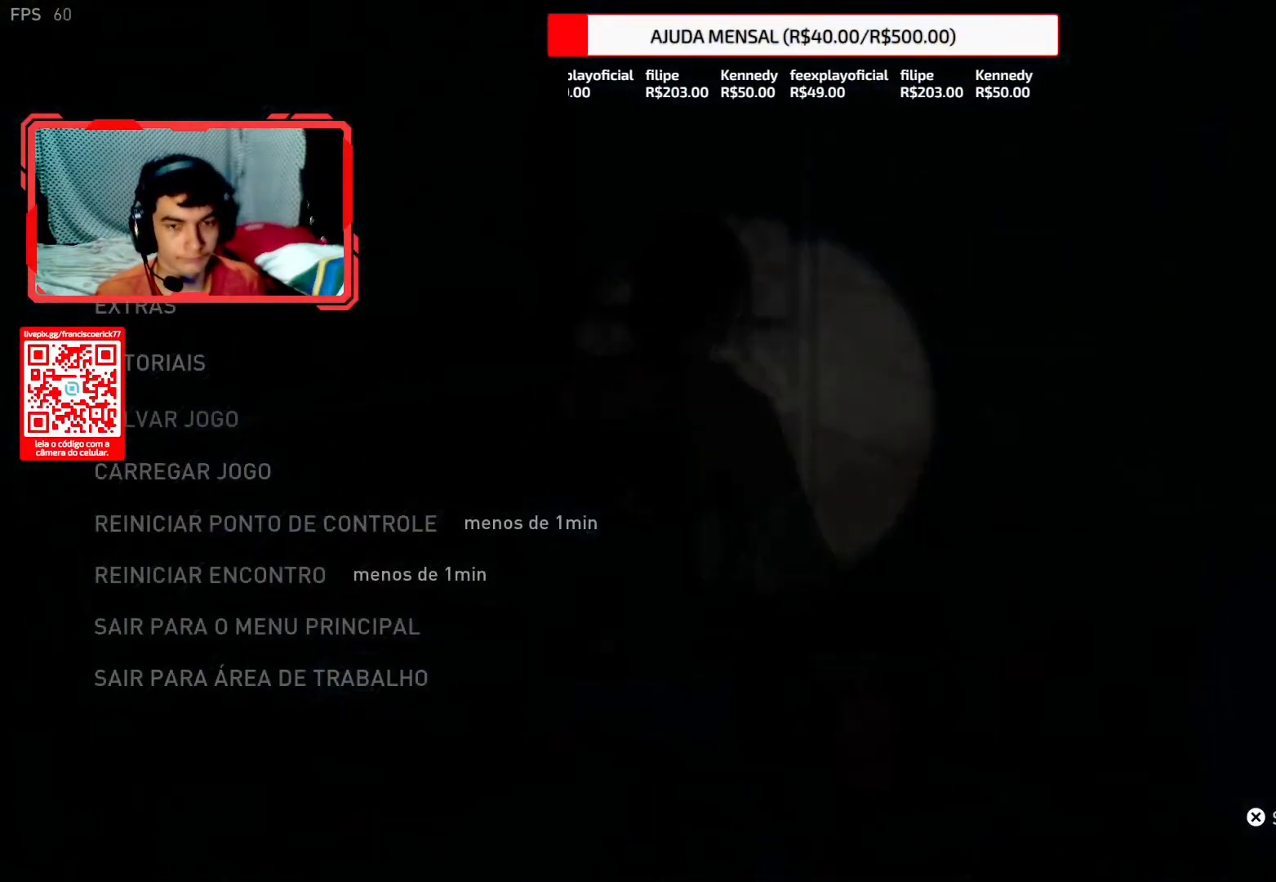
{"dt_ms": 500, "buttons": ["DPAD_UP"], "left_stick": "center", "right_stick": "center", "button_events": [[17, "DPAD_UP", "up"], [100, "DPAD_UP", "down"], [200, "DPAD_UP", "up"], [283, "DPAD_UP", "down"], [367, "DPAD_UP", "up"], [450, "DPAD_UP", "down"]]}
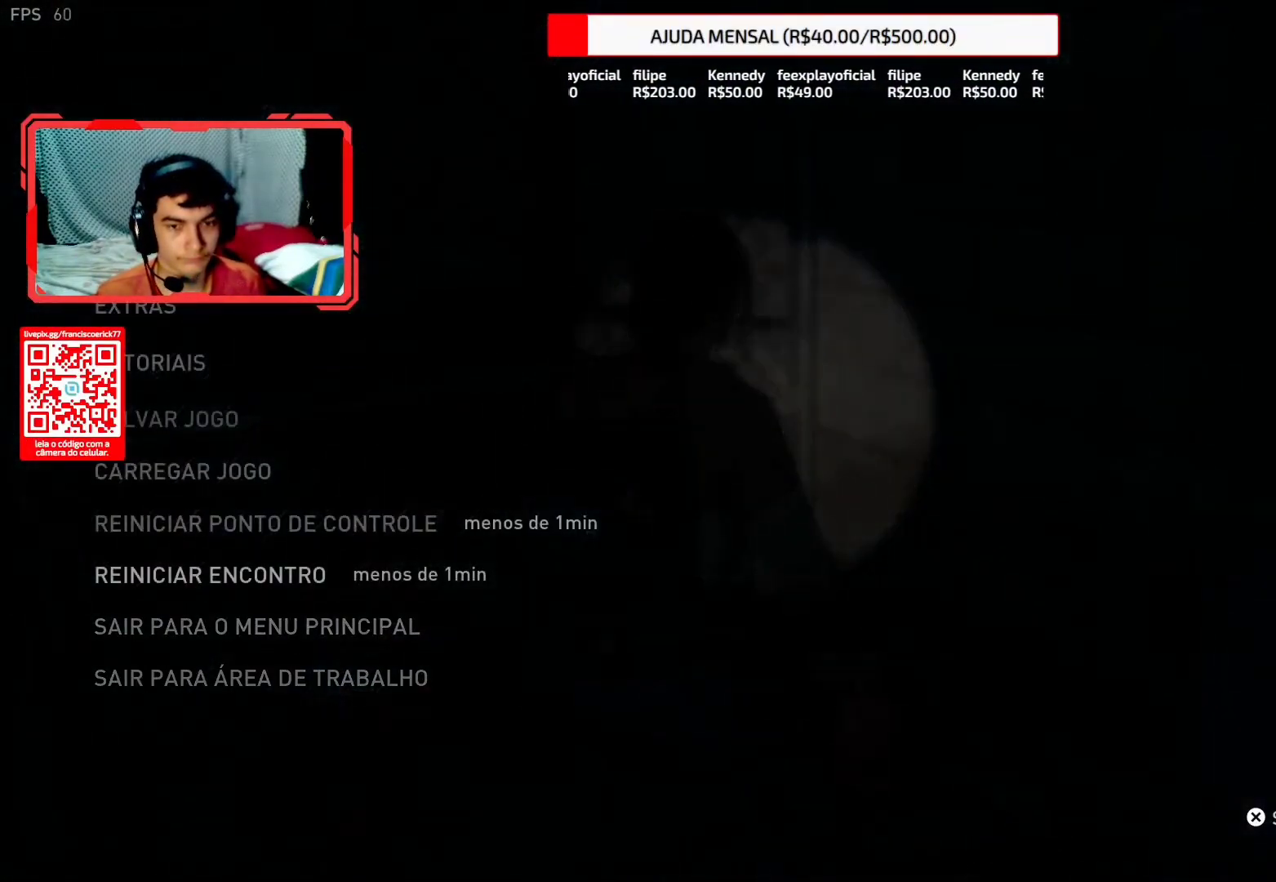
{"dt_ms": 500, "buttons": [], "left_stick": "center", "right_stick": "center", "button_events": [[50, "DPAD_UP", "up"]]}
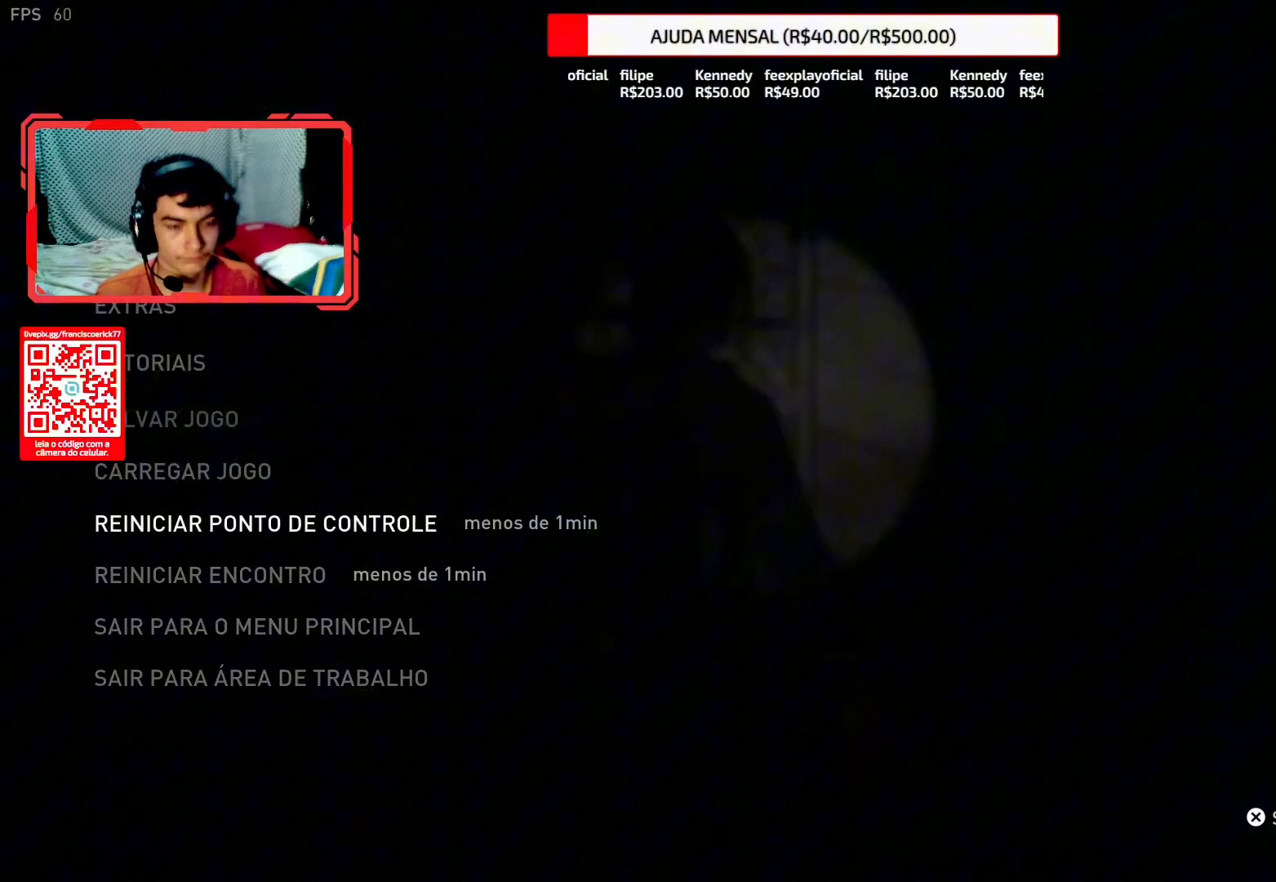
{"dt_ms": 500, "buttons": [], "left_stick": "center", "right_stick": "center", "button_events": []}
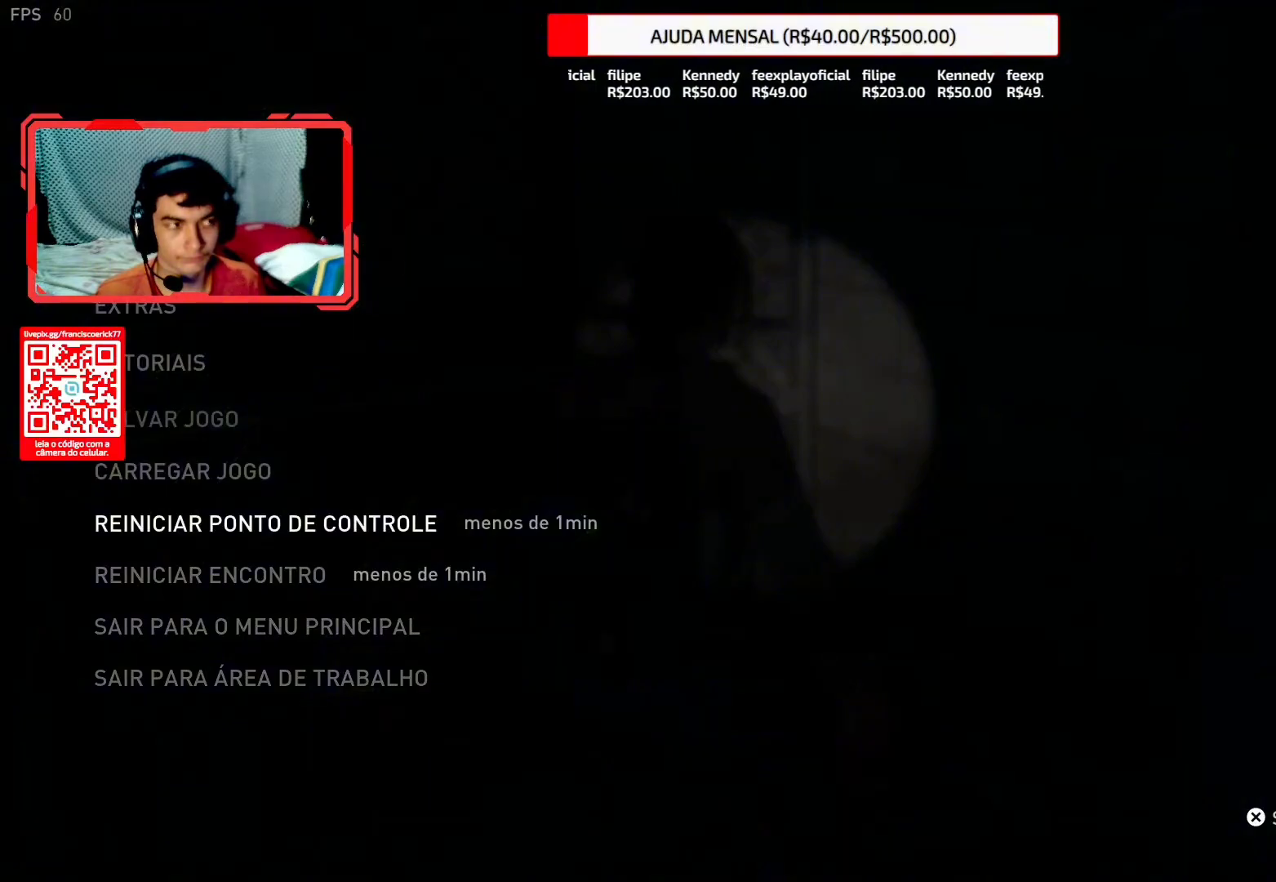
{"dt_ms": 500, "buttons": [], "left_stick": "center", "right_stick": "center", "button_events": []}
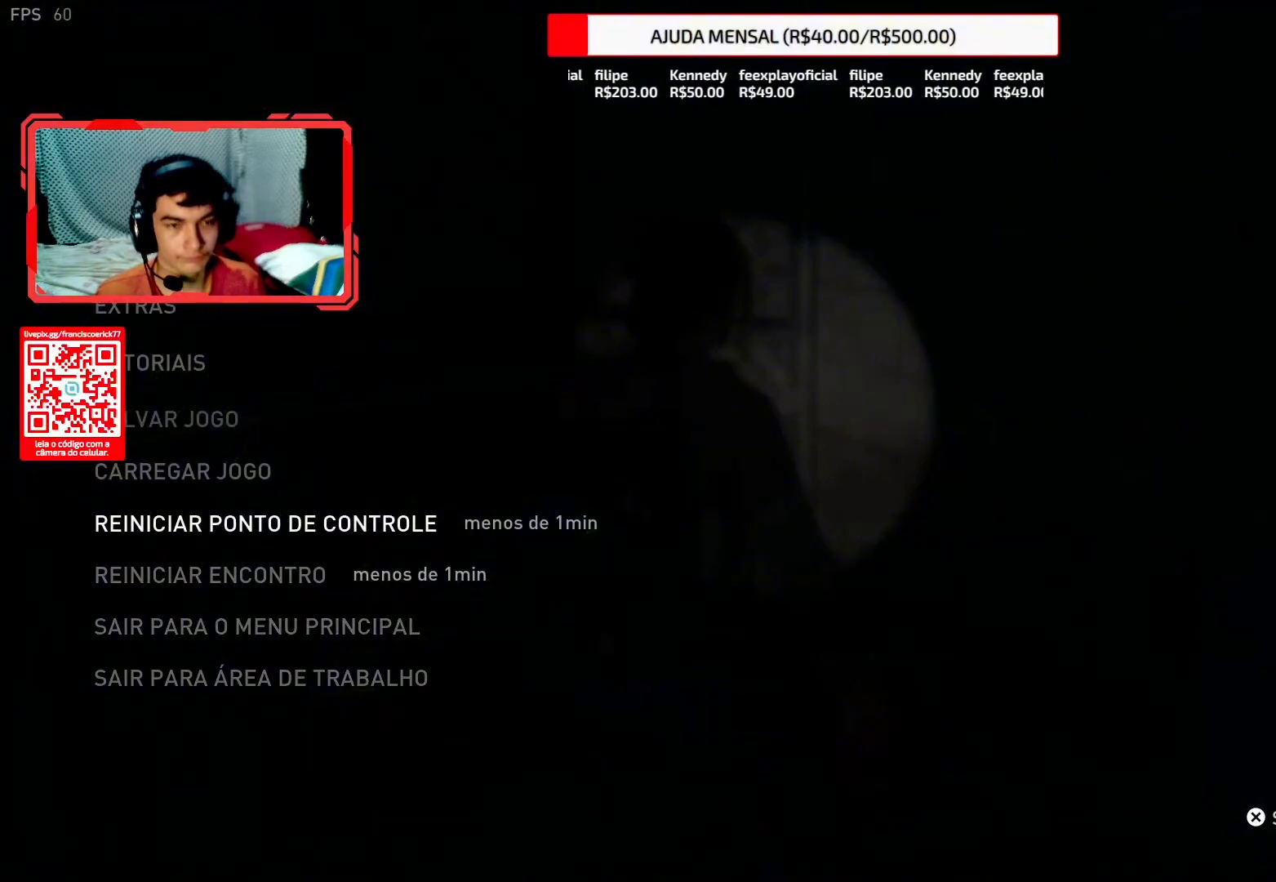
{"dt_ms": 500, "buttons": [], "left_stick": "center", "right_stick": "center", "button_events": []}
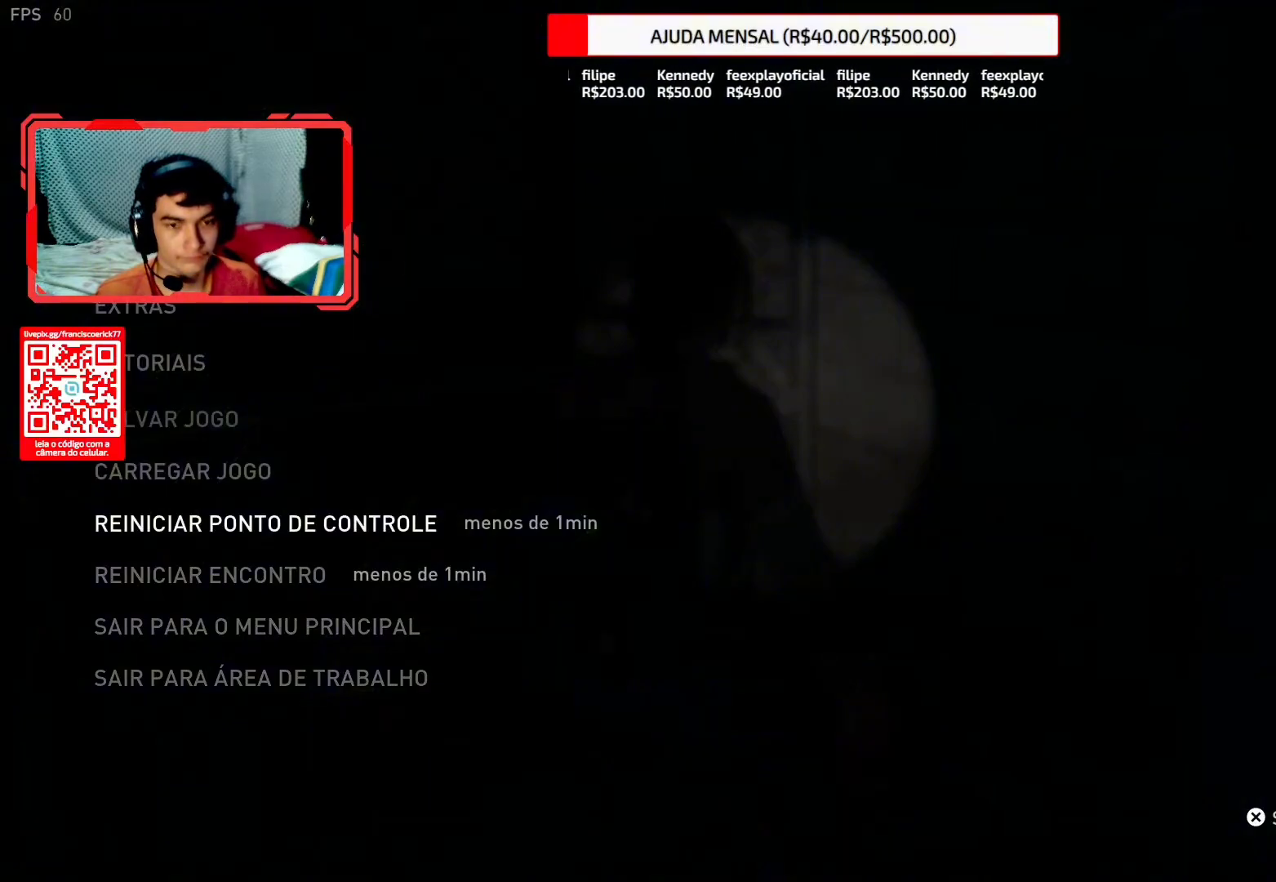
{"dt_ms": 500, "buttons": ["DPAD_LEFT"], "left_stick": "center", "right_stick": "center", "button_events": [[133, "CROSS", "down"], [250, "CROSS", "up"], [433, "DPAD_LEFT", "down"]]}
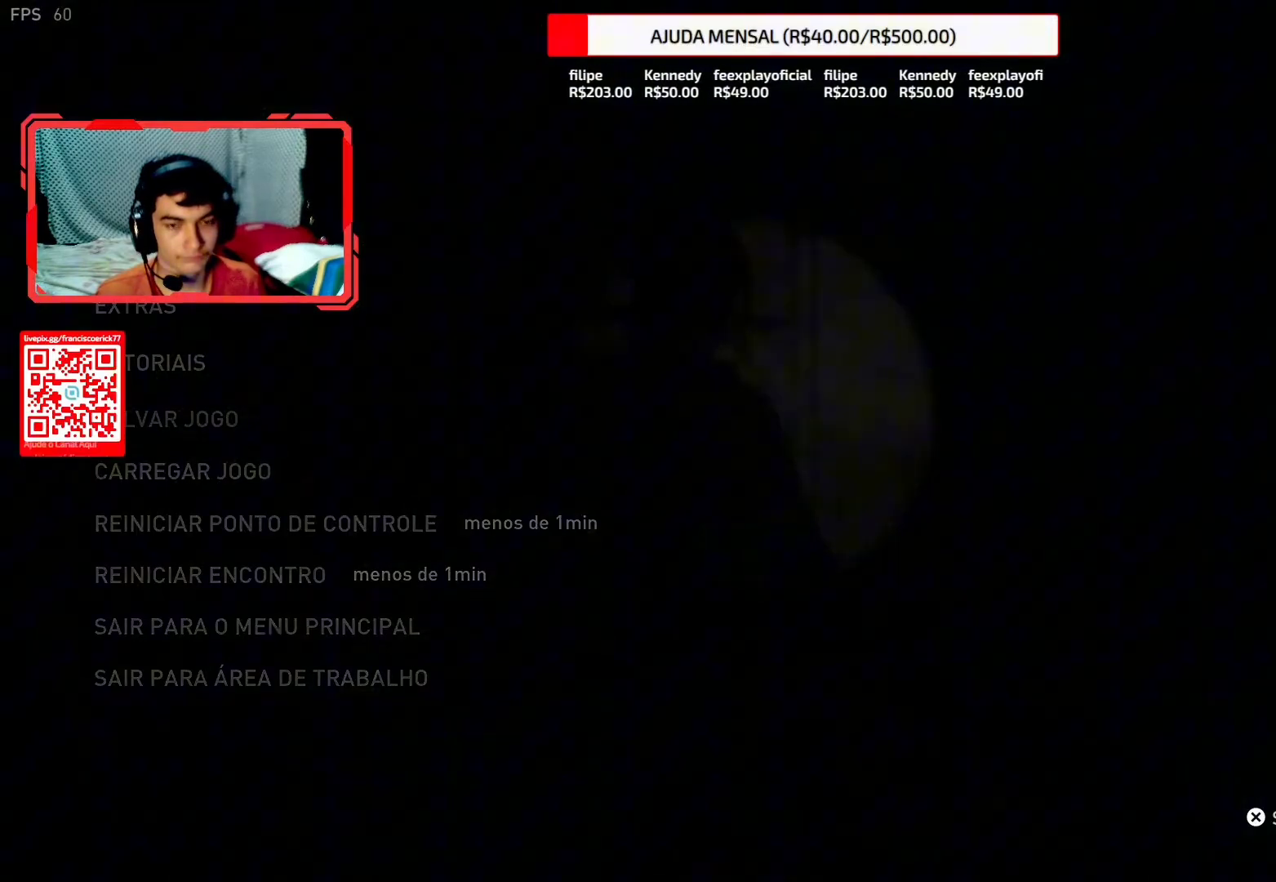
{"dt_ms": 500, "buttons": [], "left_stick": "center", "right_stick": "center", "button_events": [[50, "DPAD_LEFT", "up"], [350, "CROSS", "down"], [483, "CROSS", "up"]]}
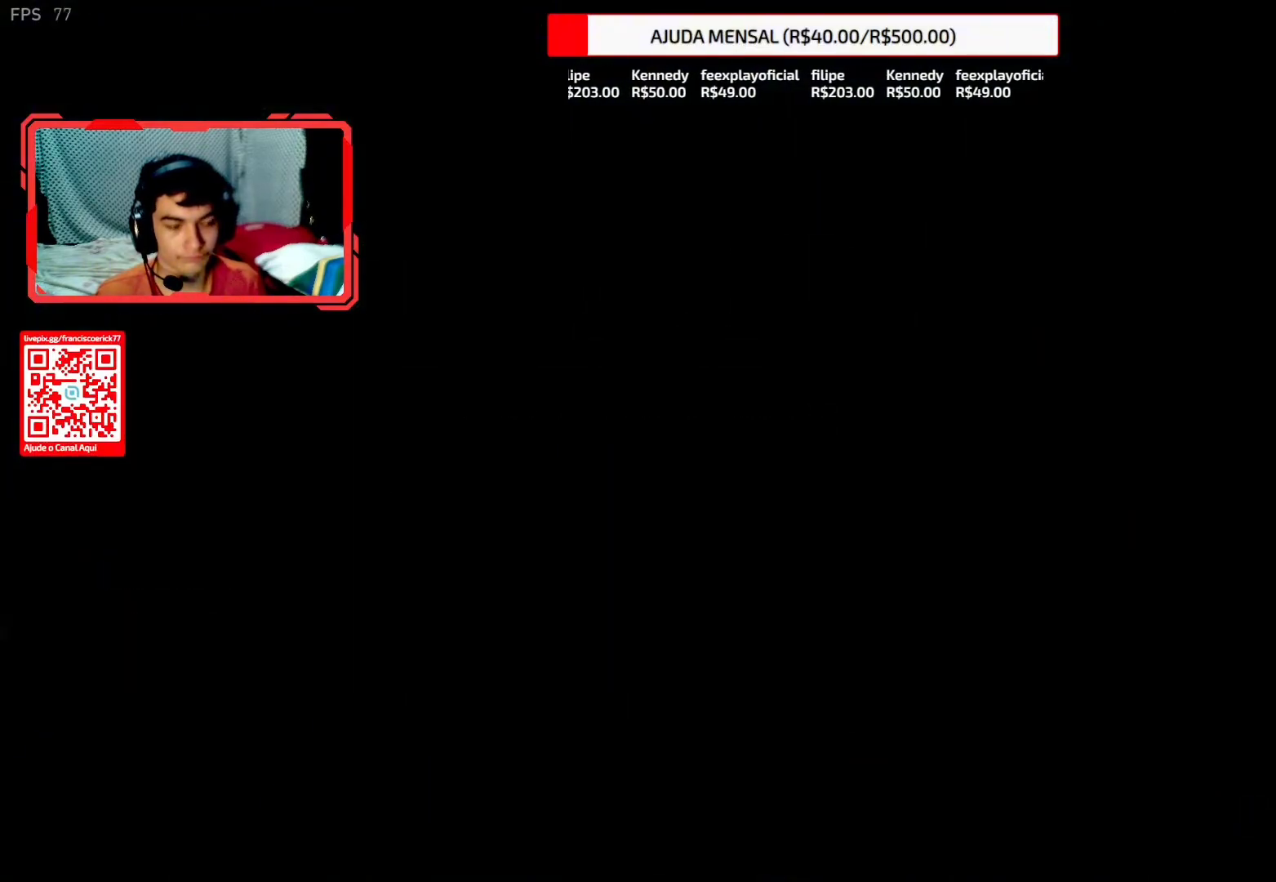
{"dt_ms": 500, "buttons": [], "left_stick": "center", "right_stick": "center", "button_events": []}
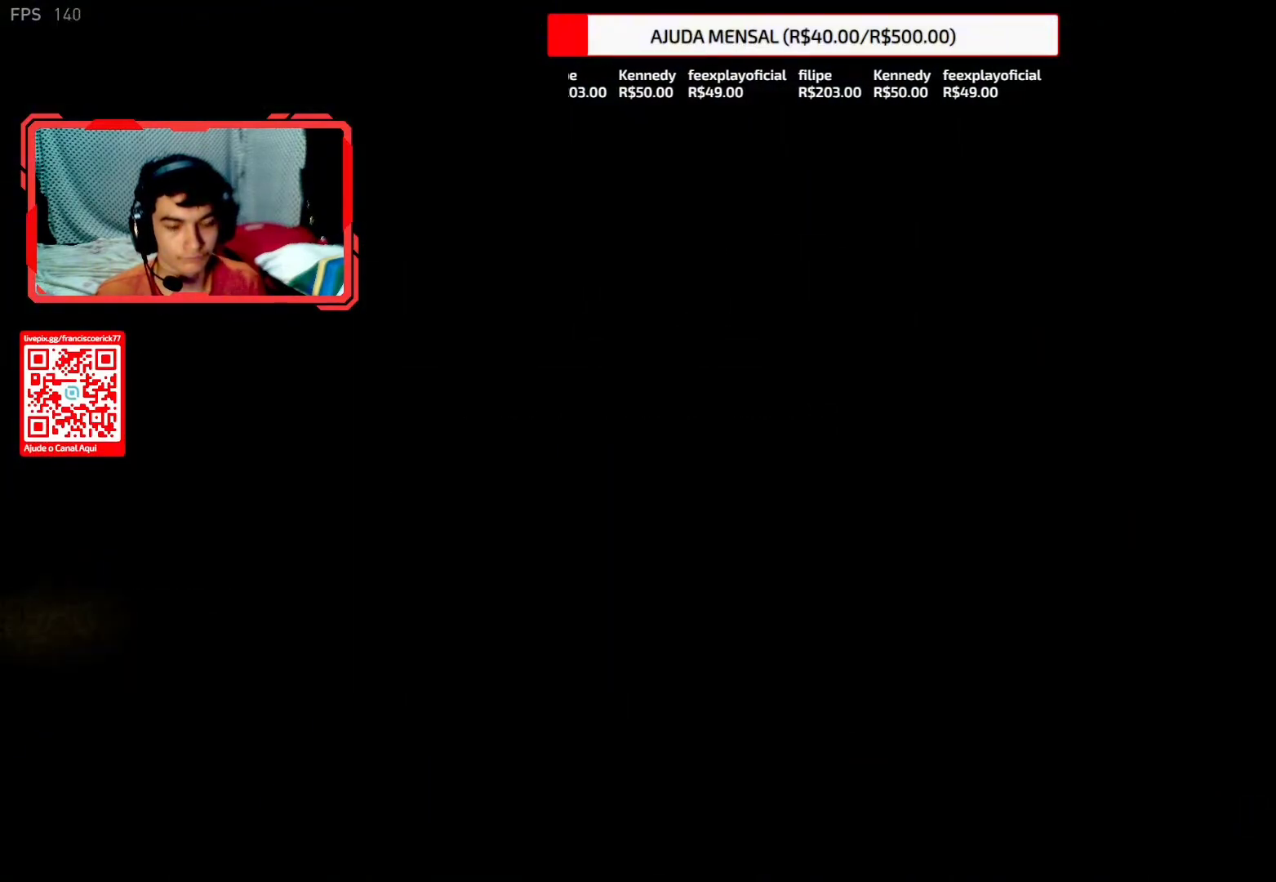
{"dt_ms": 500, "buttons": [], "left_stick": "center", "right_stick": "center", "button_events": []}
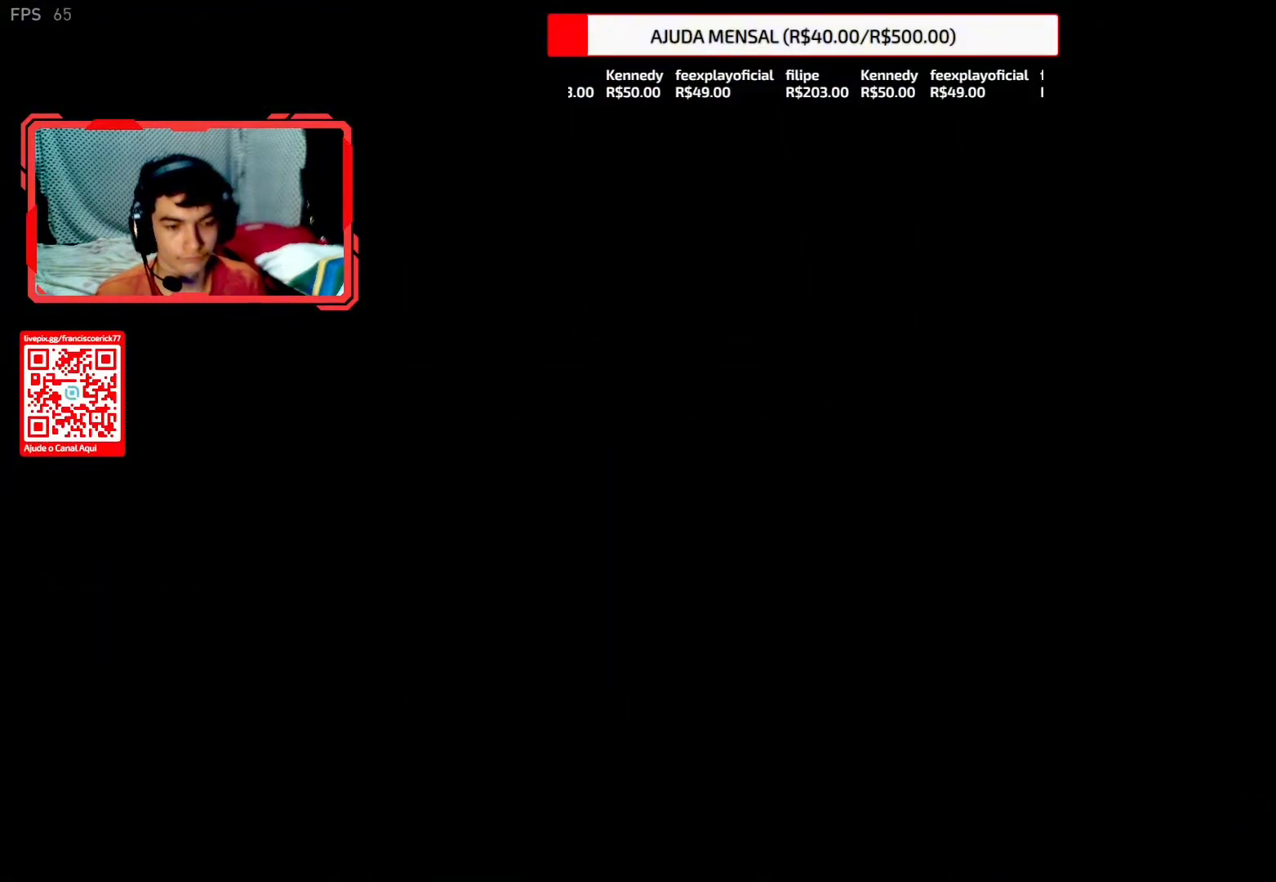
{"dt_ms": 500, "buttons": [], "left_stick": "center", "right_stick": "down-right", "button_events": []}
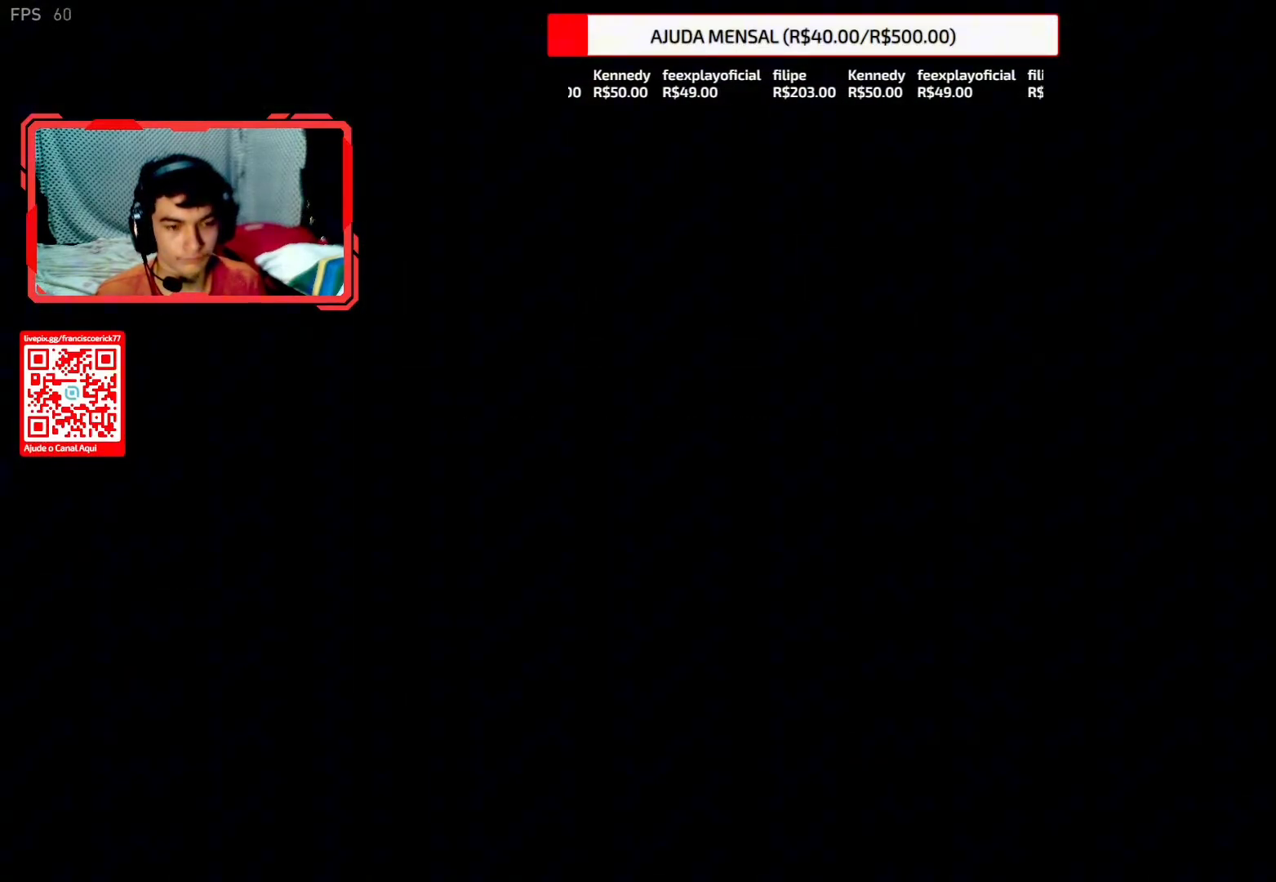
{"dt_ms": 500, "buttons": [], "left_stick": "center", "right_stick": "down-right", "button_events": [[83, "DPAD_RIGHT", "down"], [183, "DPAD_RIGHT", "up"]]}
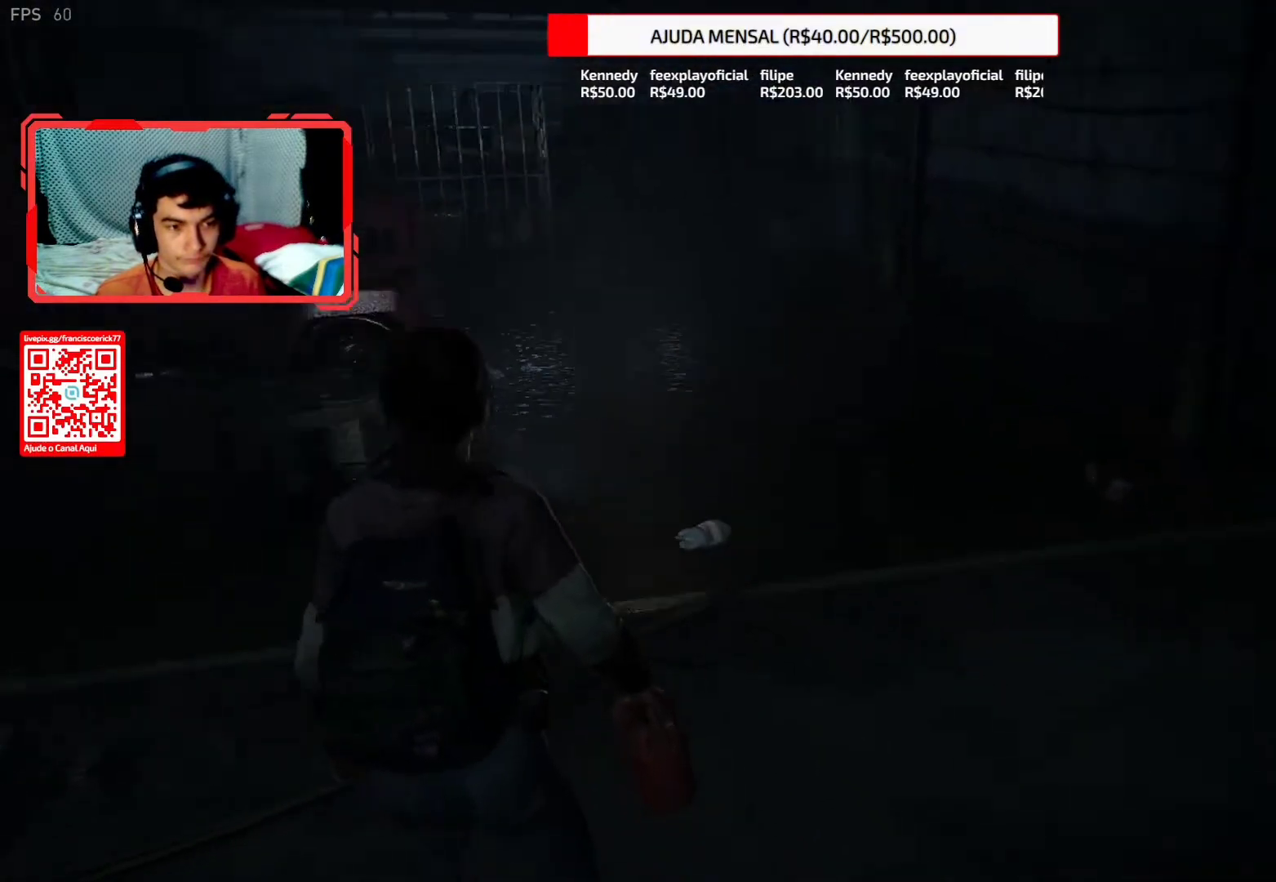
{"dt_ms": 500, "buttons": ["L2"], "left_stick": "down-right", "right_stick": "down-right", "button_events": [[117, "DPAD_RIGHT", "down"], [200, "DPAD_RIGHT", "up"], [417, "L2", "down"]]}
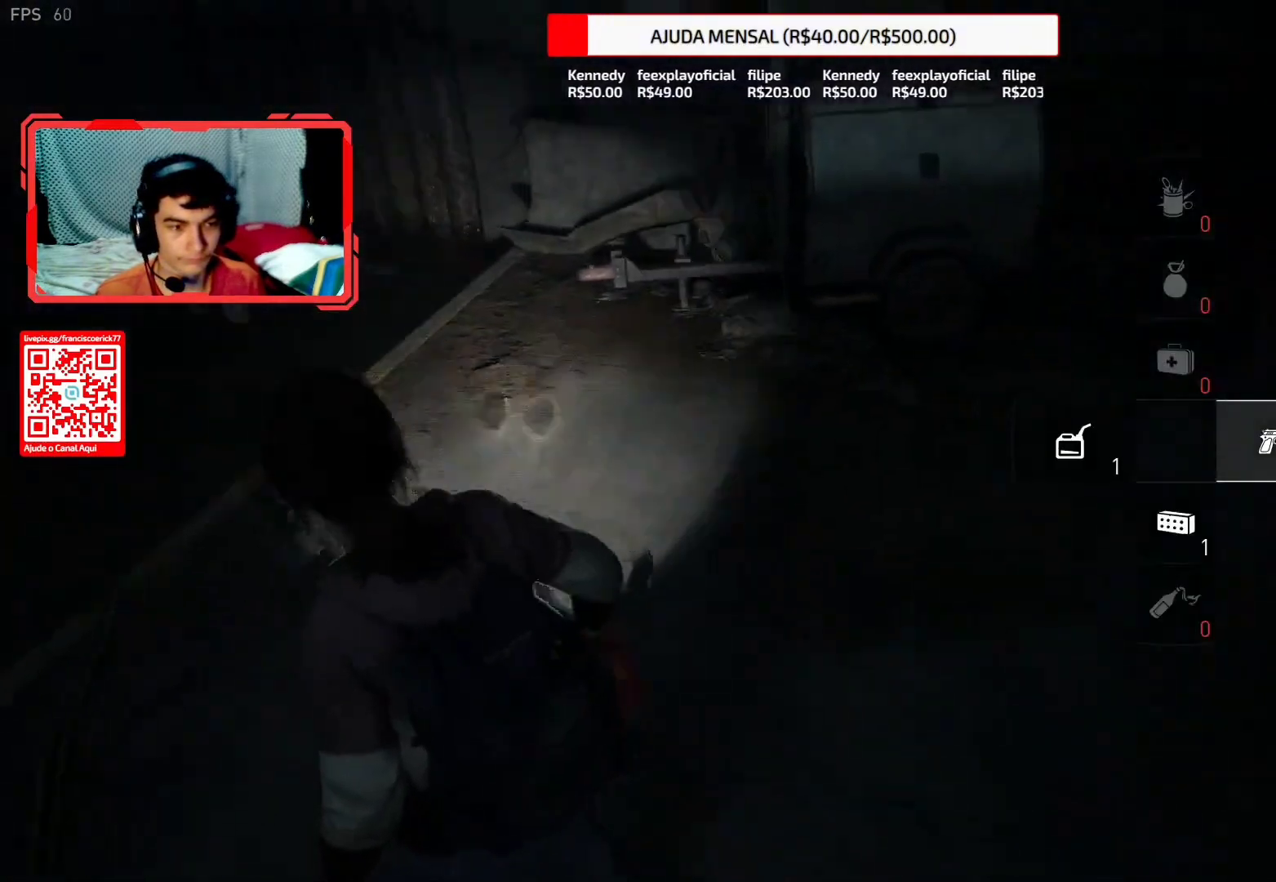
{"dt_ms": 500, "buttons": ["L2"], "left_stick": "down-right", "right_stick": "down-right", "button_events": []}
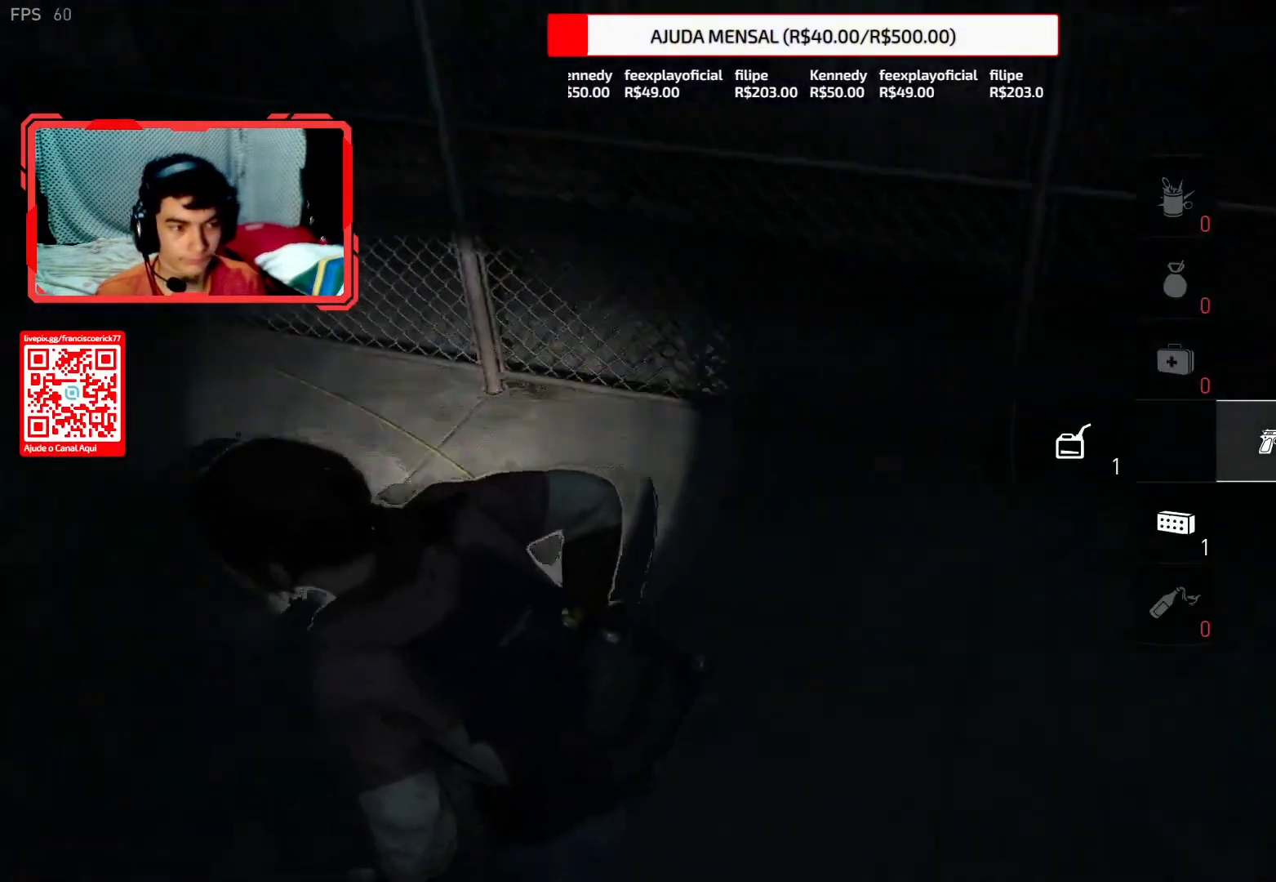
{"dt_ms": 500, "buttons": ["L2"], "left_stick": "up", "right_stick": "center", "button_events": []}
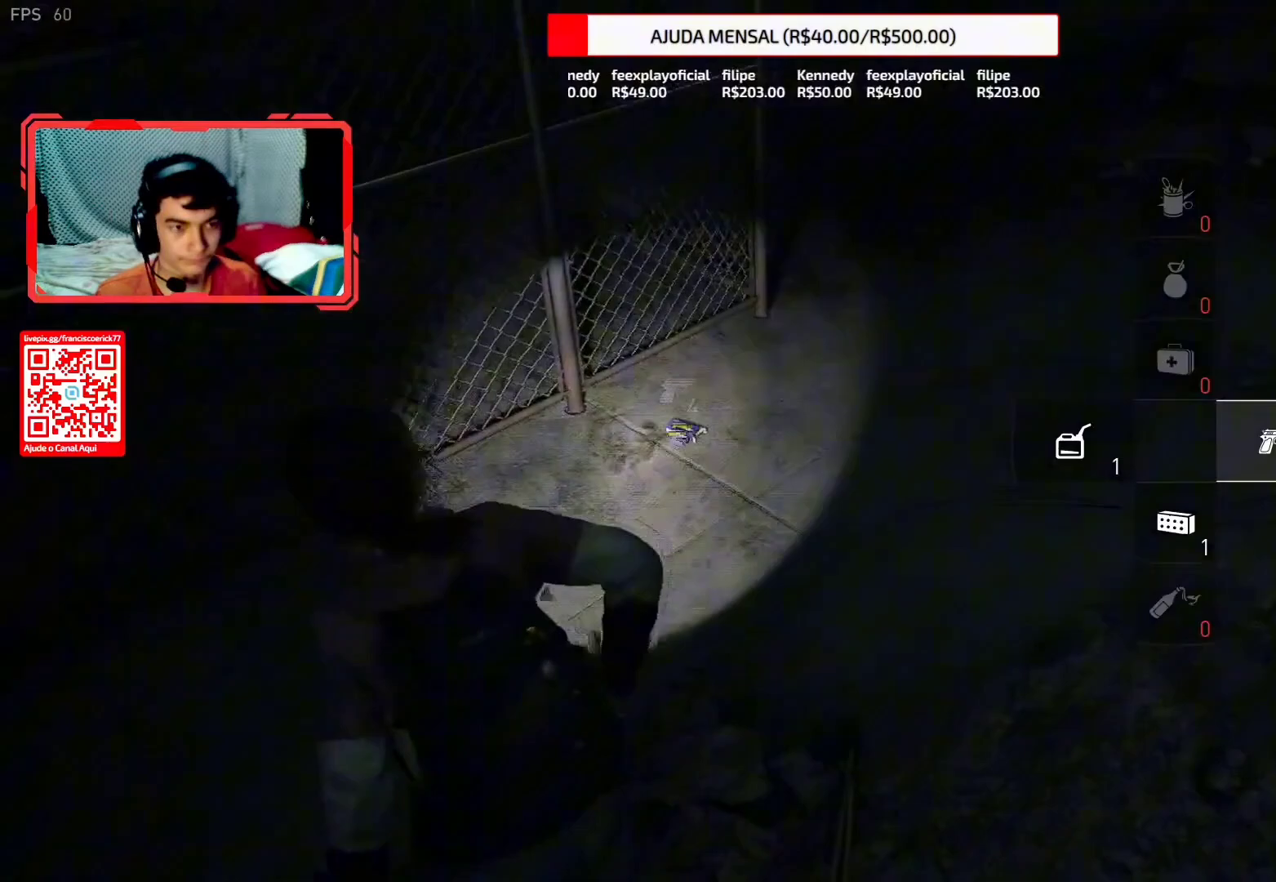
{"dt_ms": 1000, "buttons": ["L2"], "left_stick": "down-left", "right_stick": "left", "button_events": [[283, "TRIANGLE", "down"], [450, "TRIANGLE", "up"]]}
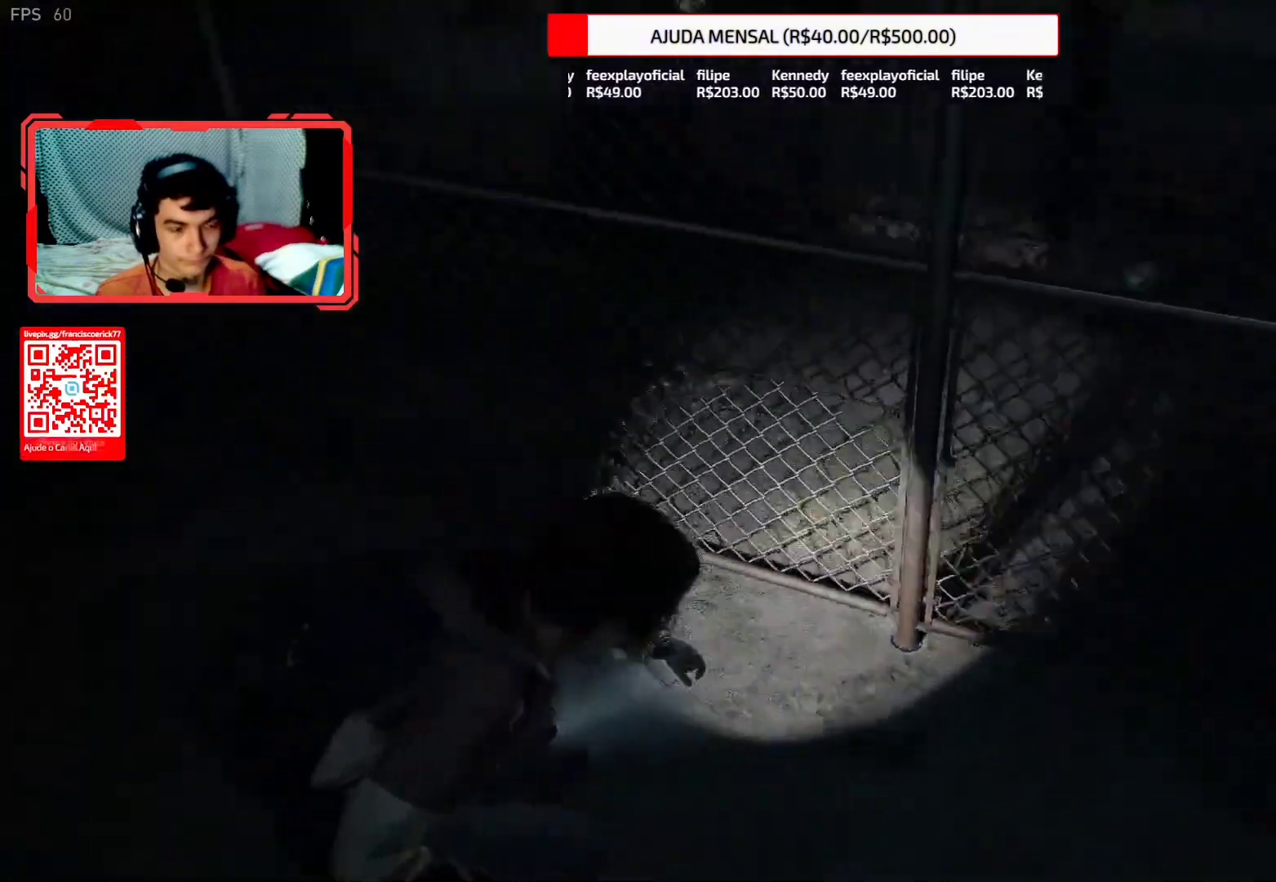
{"dt_ms": 500, "buttons": ["L2"], "left_stick": "up-left", "right_stick": "left", "button_events": []}
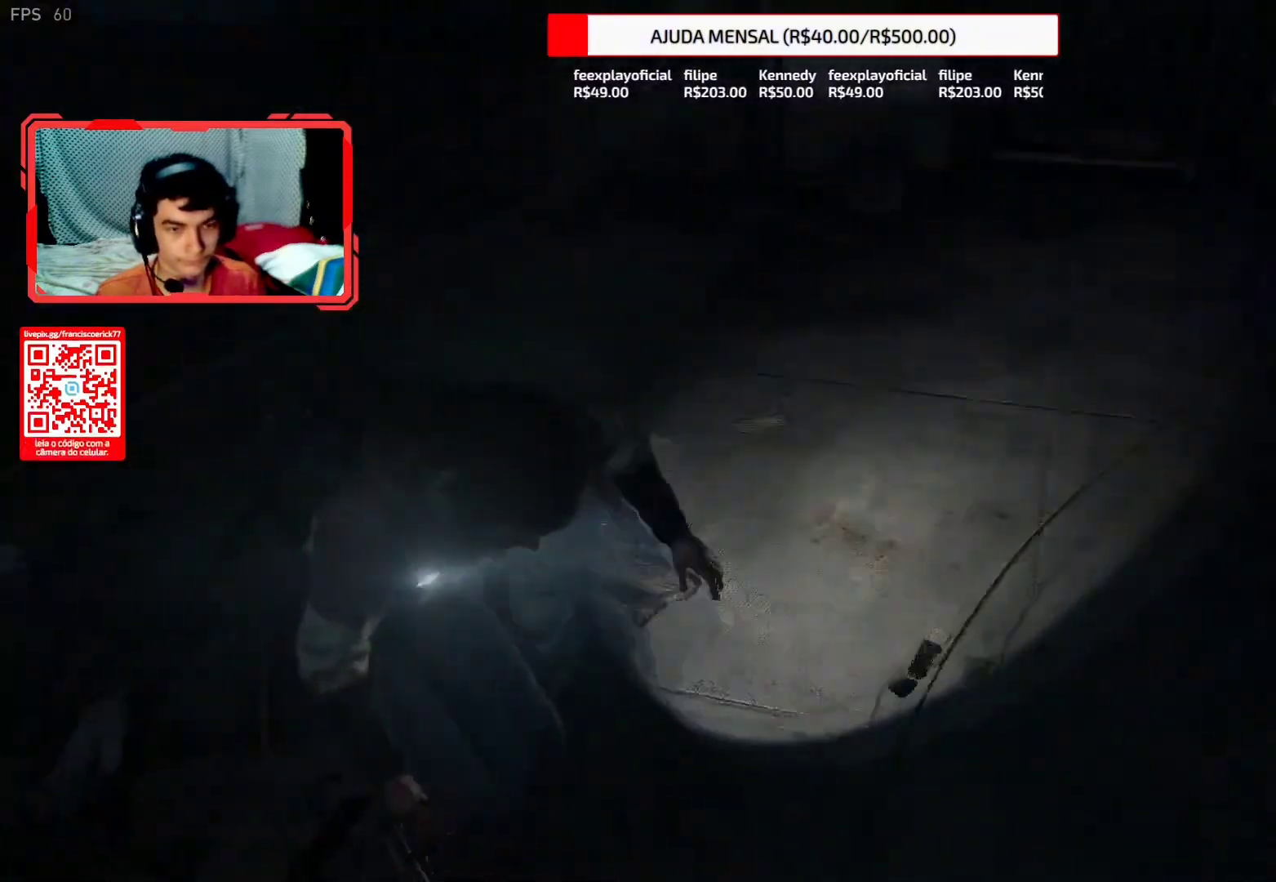
{"dt_ms": 500, "buttons": ["L2"], "left_stick": "up", "right_stick": "left", "button_events": []}
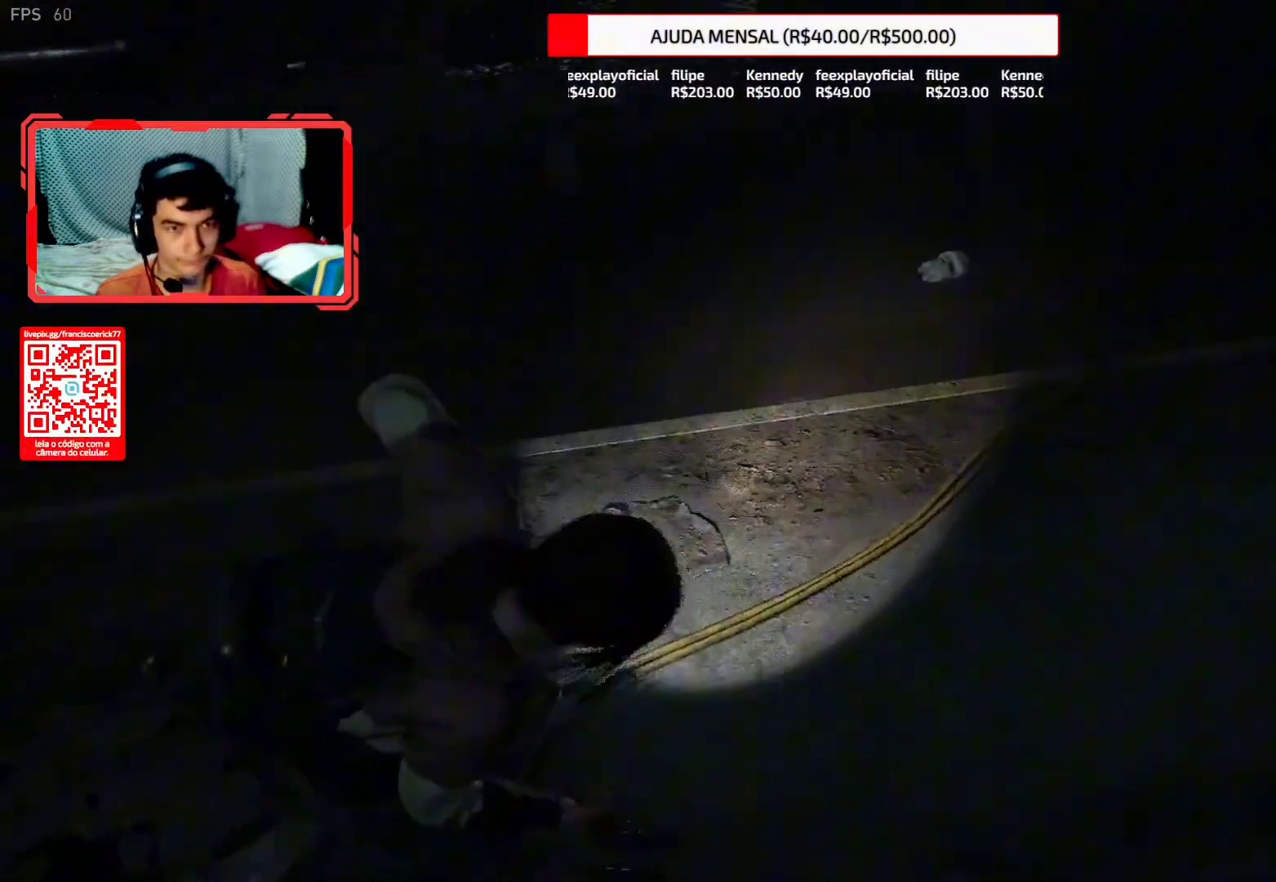
{"dt_ms": 500, "buttons": ["L2"], "left_stick": "up", "right_stick": "left", "button_events": [[267, "CROSS", "down"], [400, "CROSS", "up"]]}
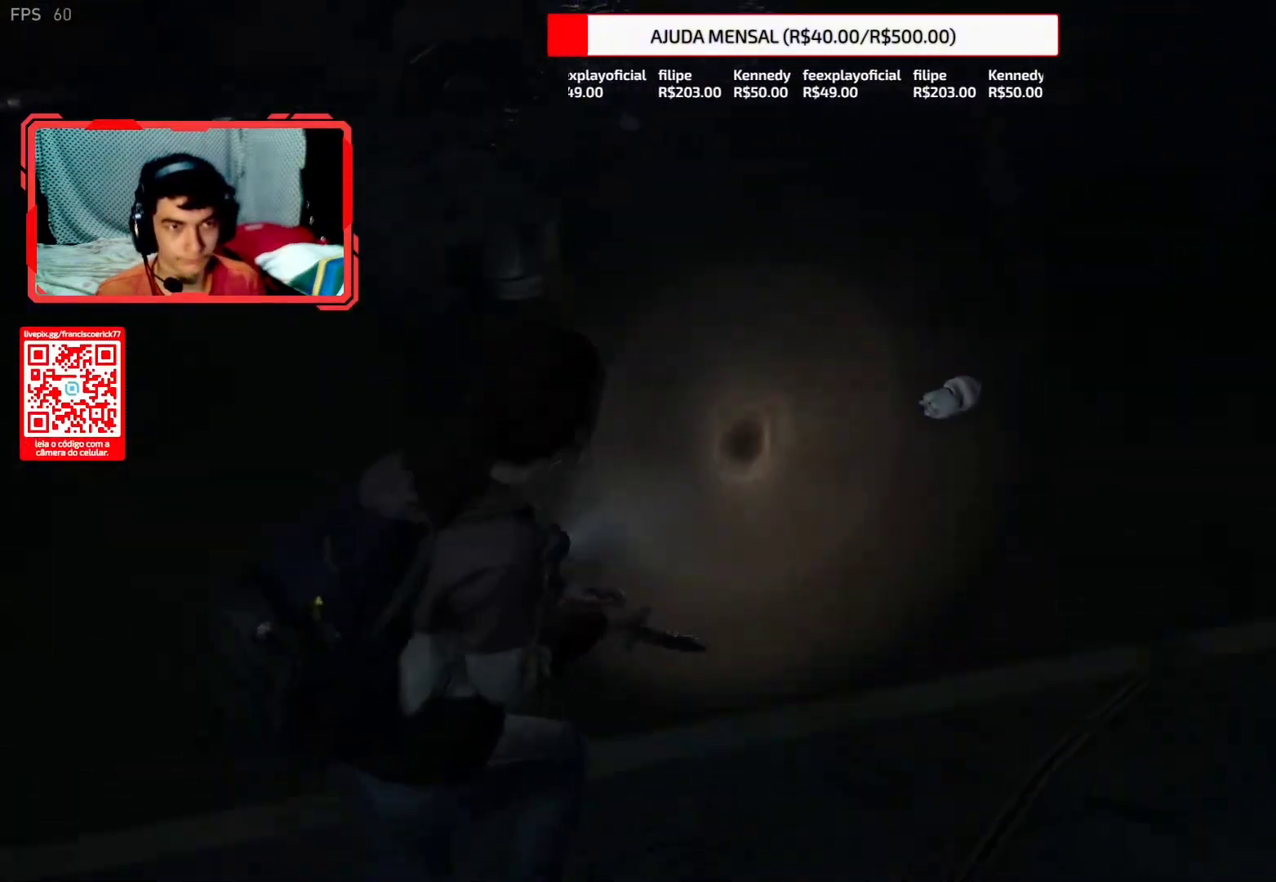
{"dt_ms": 500, "buttons": ["L2"], "left_stick": "up", "right_stick": "up-left", "button_events": []}
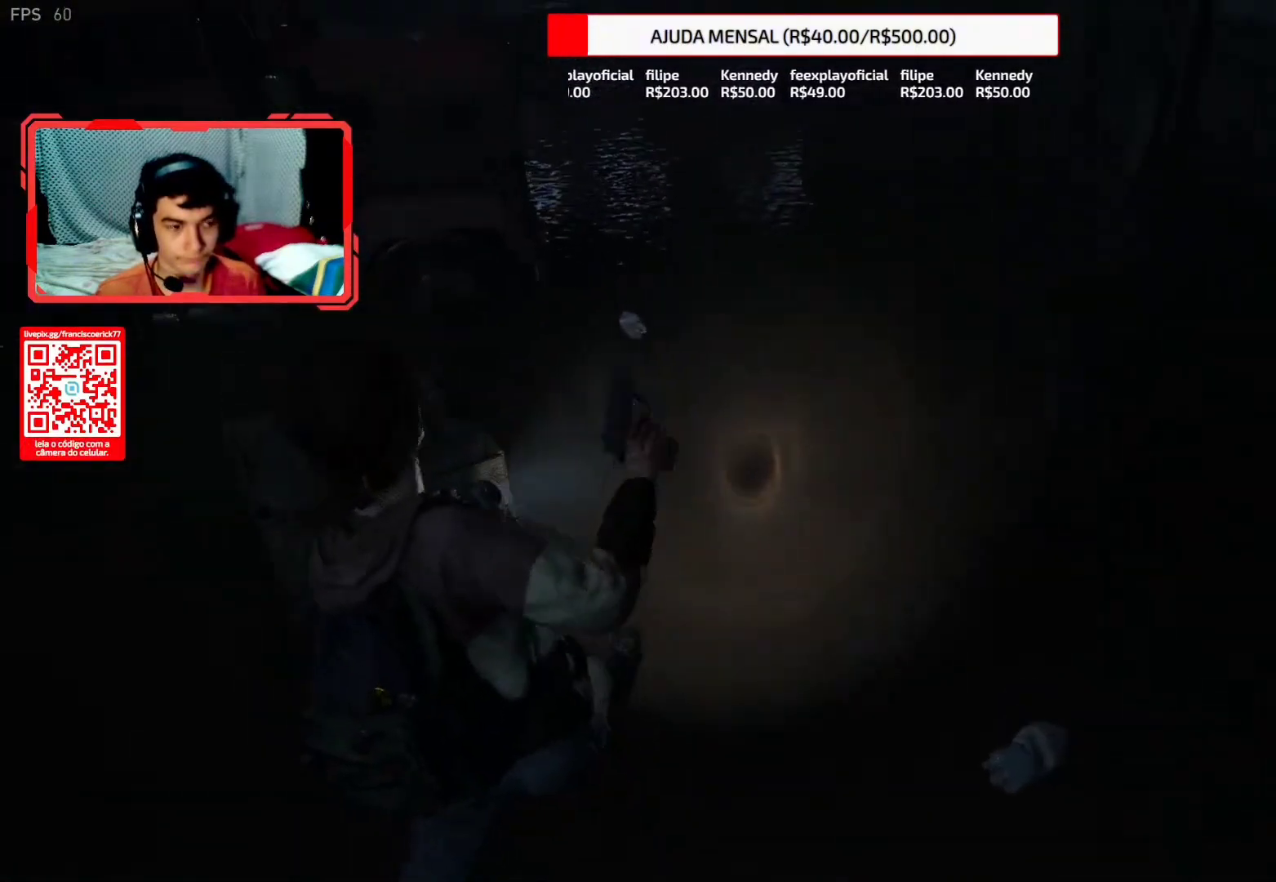
{"dt_ms": 500, "buttons": ["L2"], "left_stick": "up", "right_stick": "up", "button_events": []}
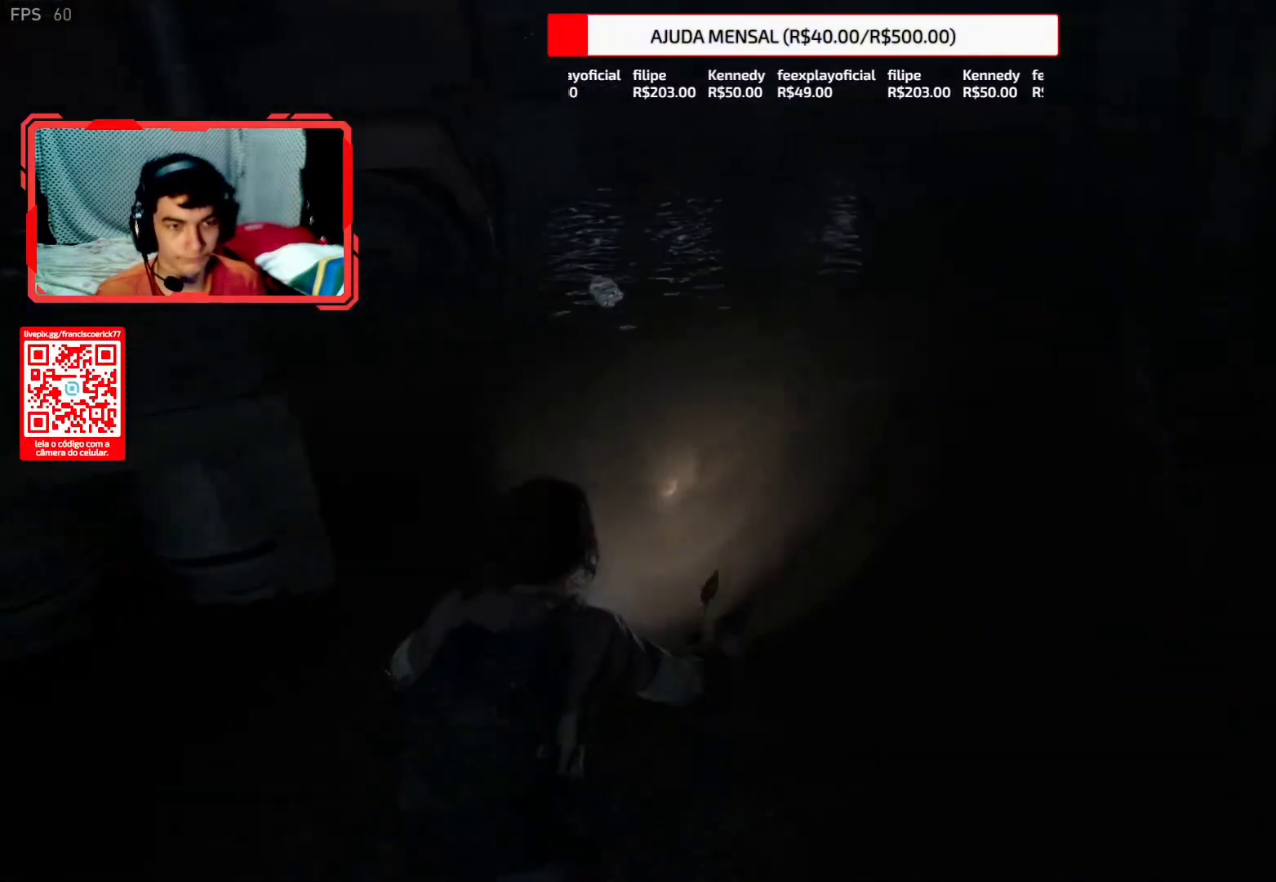
{"dt_ms": 500, "buttons": ["L2"], "left_stick": "up", "right_stick": "center", "button_events": []}
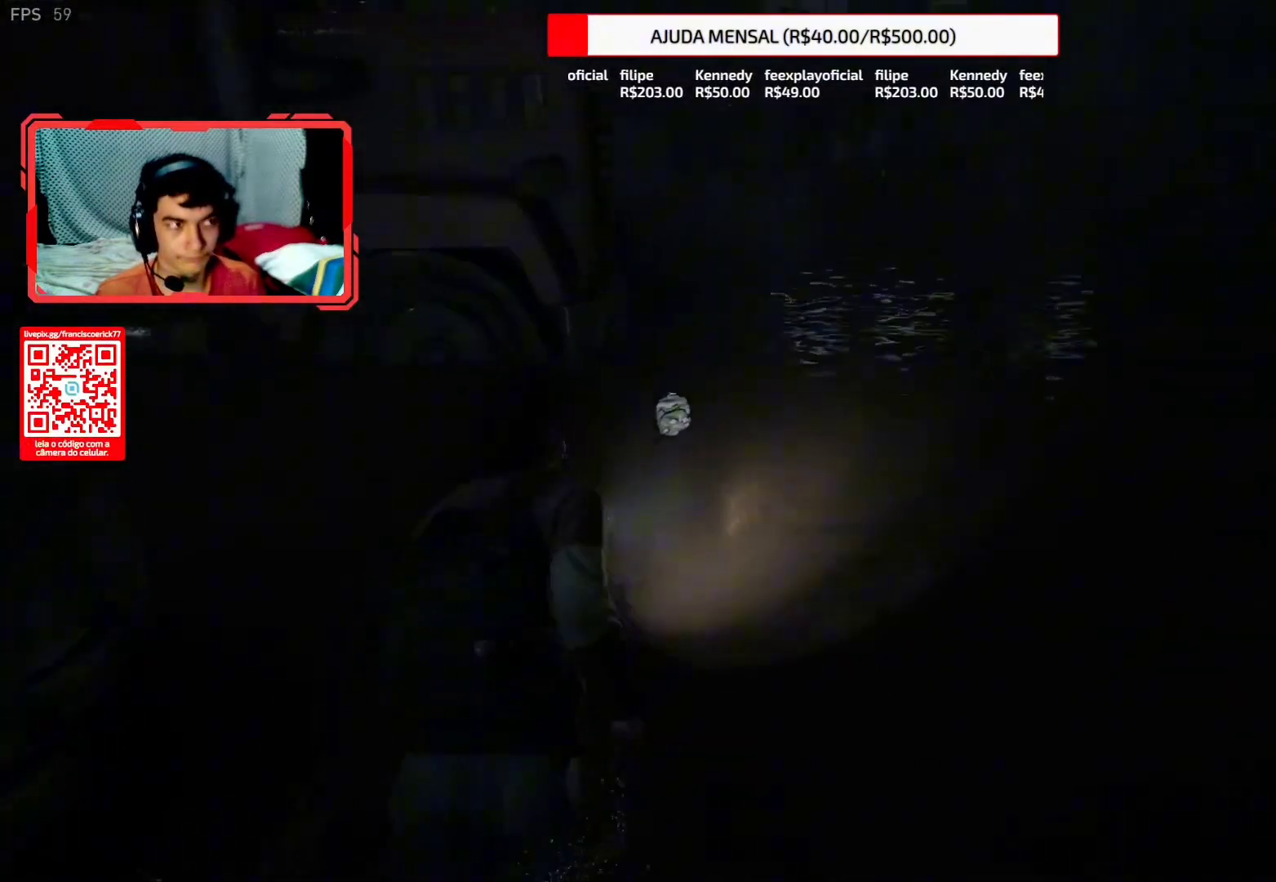
{"dt_ms": 500, "buttons": ["L2"], "left_stick": "up-right", "right_stick": "up-left", "button_events": []}
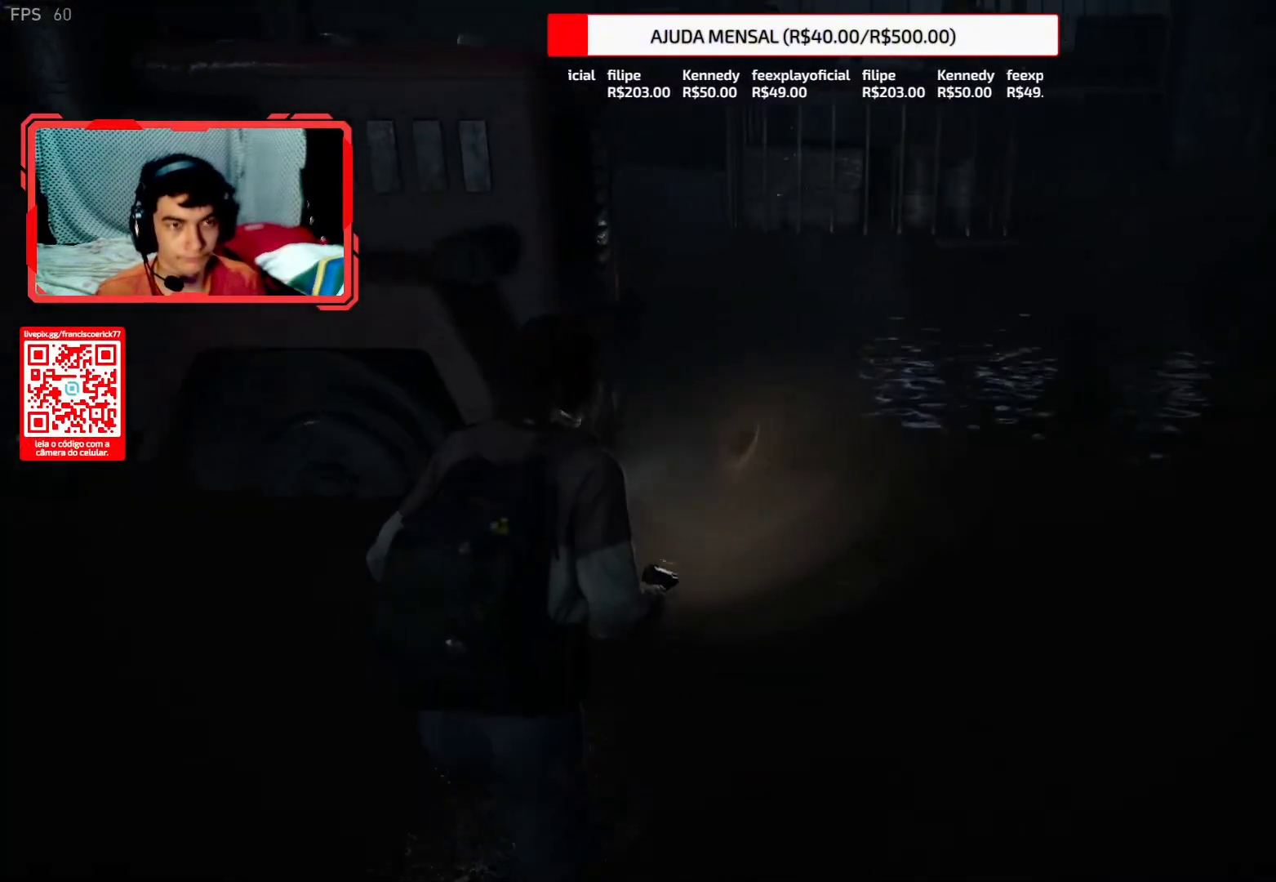
{"dt_ms": 500, "buttons": ["L2"], "left_stick": "up-right", "right_stick": "left", "button_events": []}
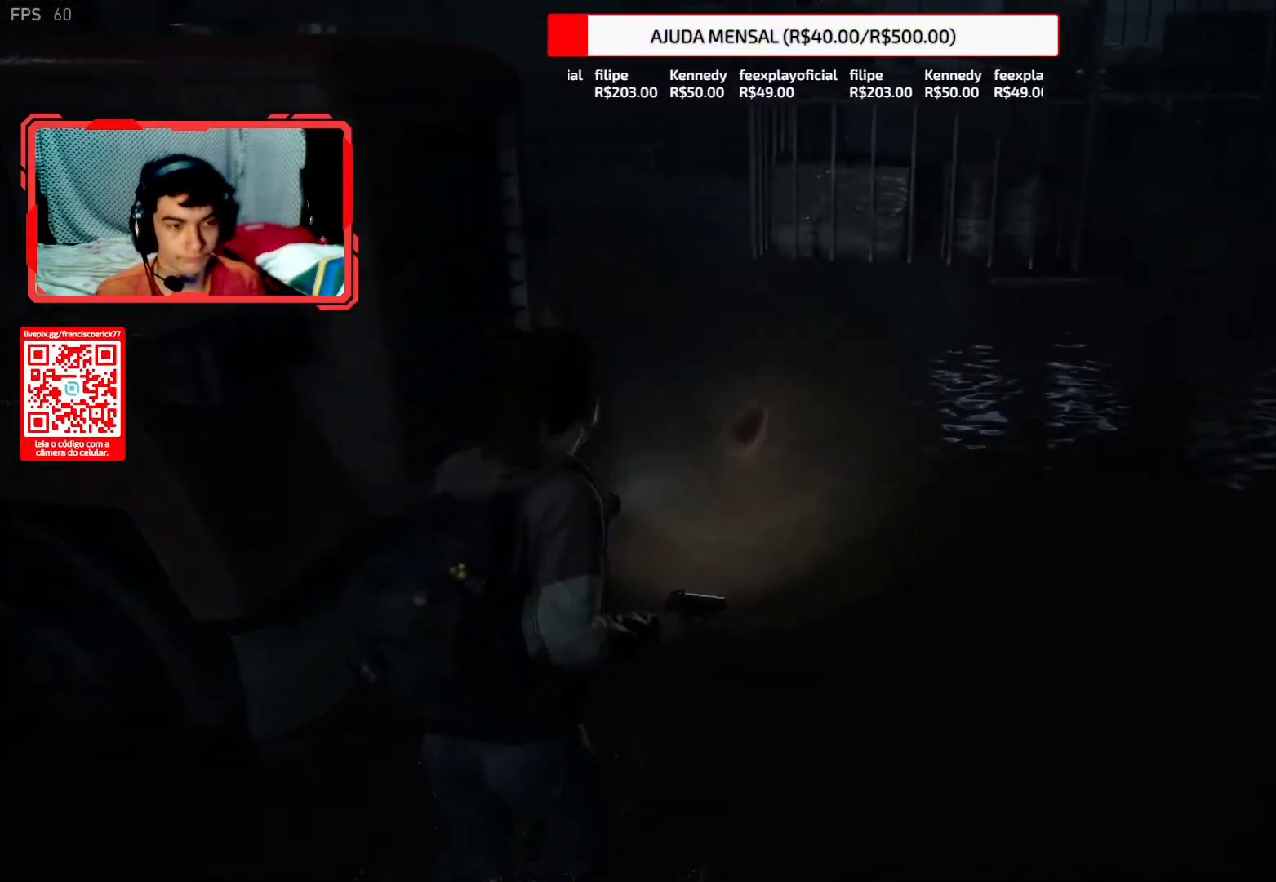
{"dt_ms": 500, "buttons": ["L2"], "left_stick": "up", "right_stick": "center", "button_events": []}